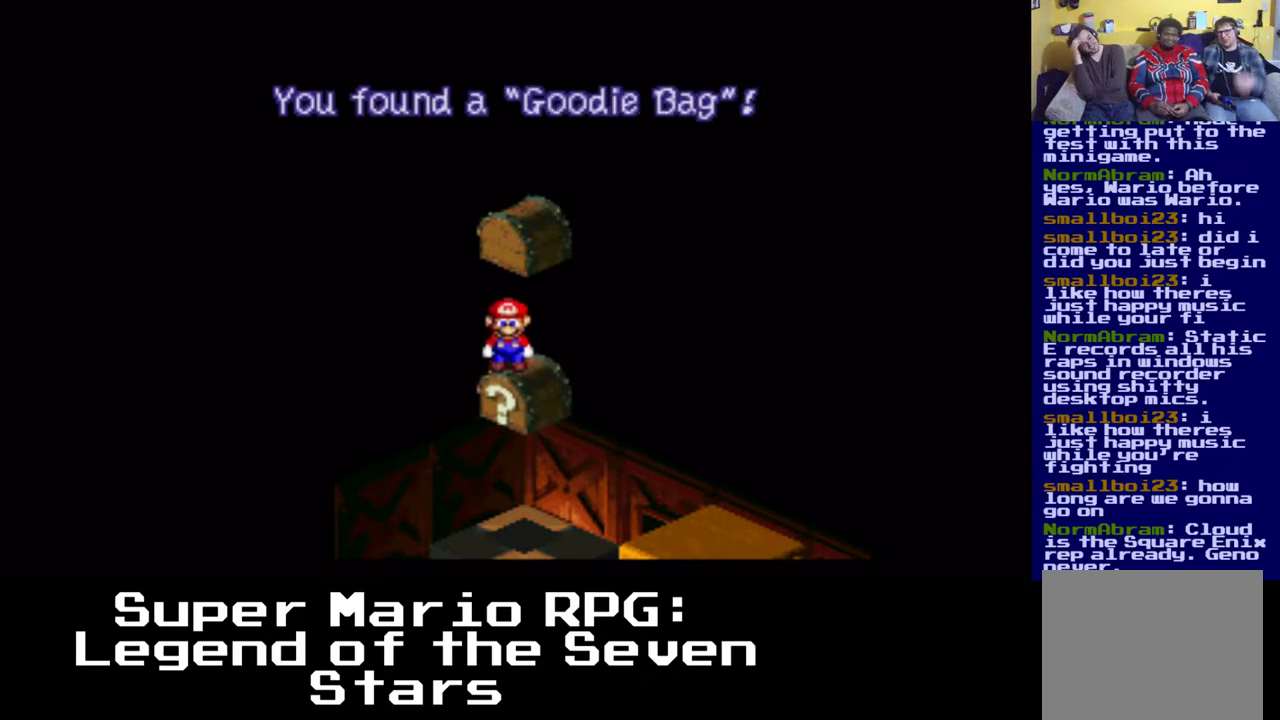
Gameplay with a controller (Xbox layout); each line is a JSON object with the inputs held at the frame after it. "events" lists button and stick changes between this image and that frame as [ms after this image, input, new state], when the widget could be followed in between. Not read: left_stick right_stick.
{"buttons": [], "events": [[350, "B", "down"], [417, "B", "up"]]}
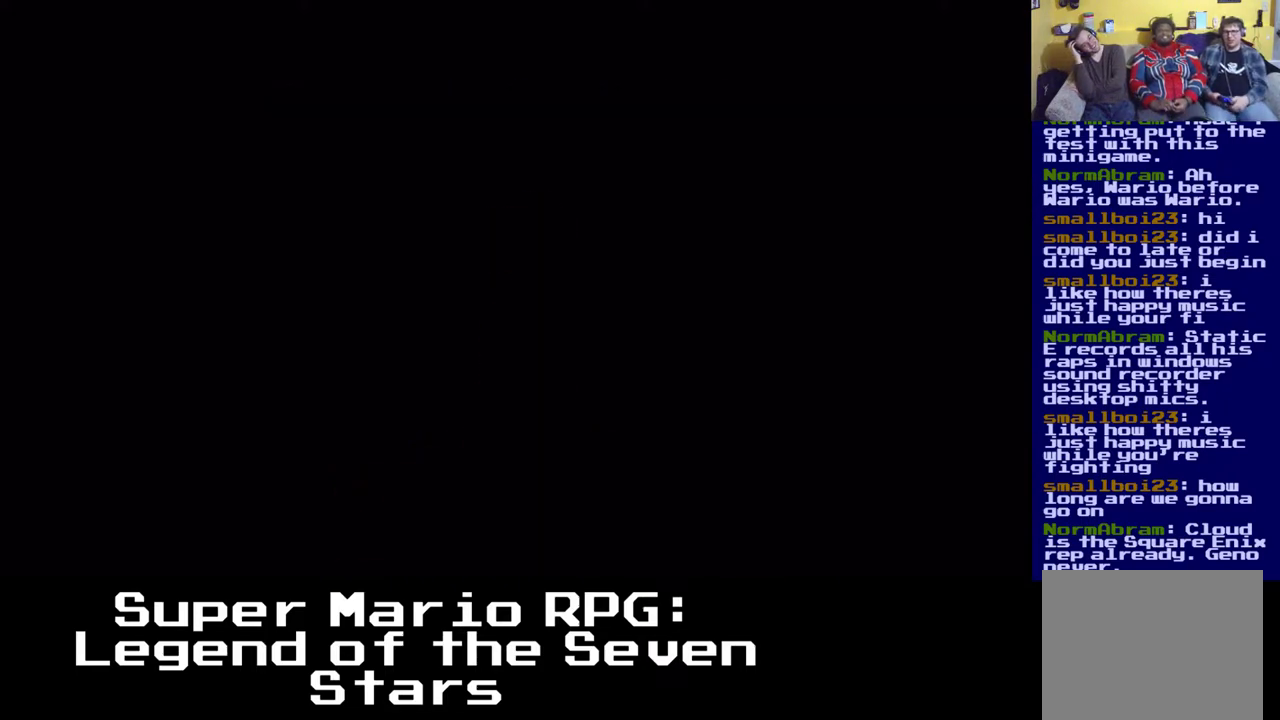
{"buttons": [], "events": []}
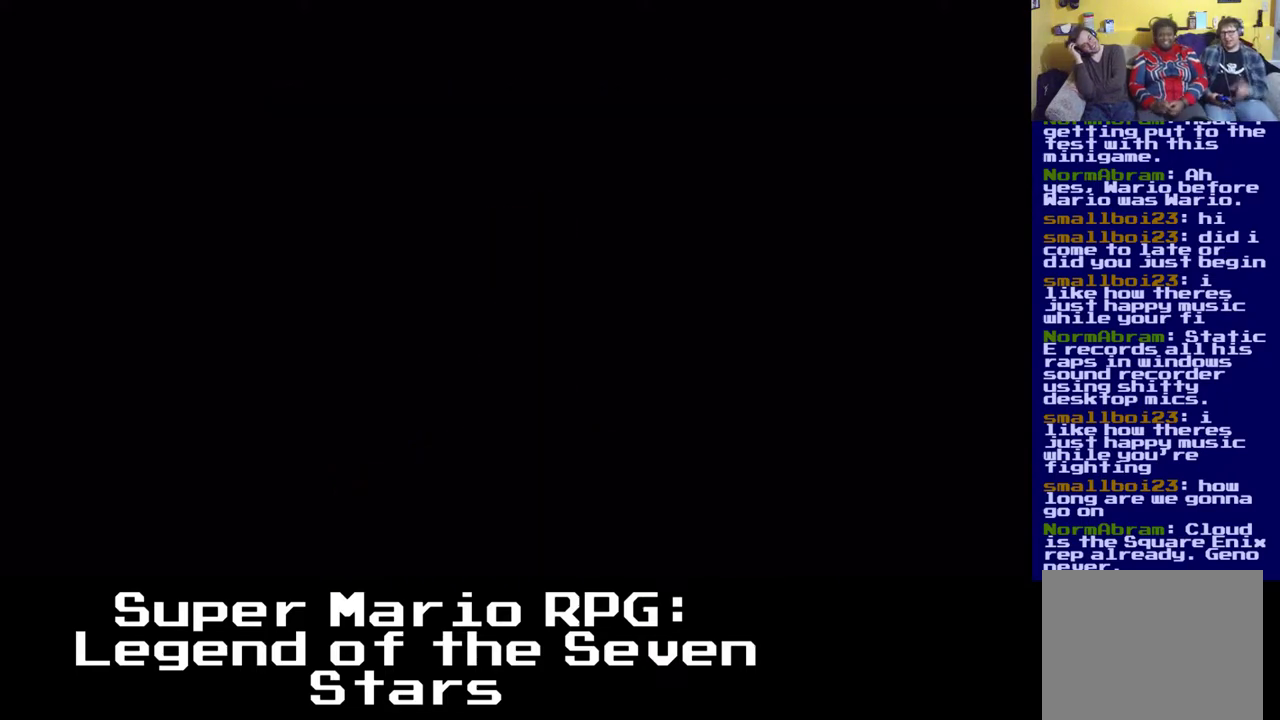
{"buttons": [], "events": []}
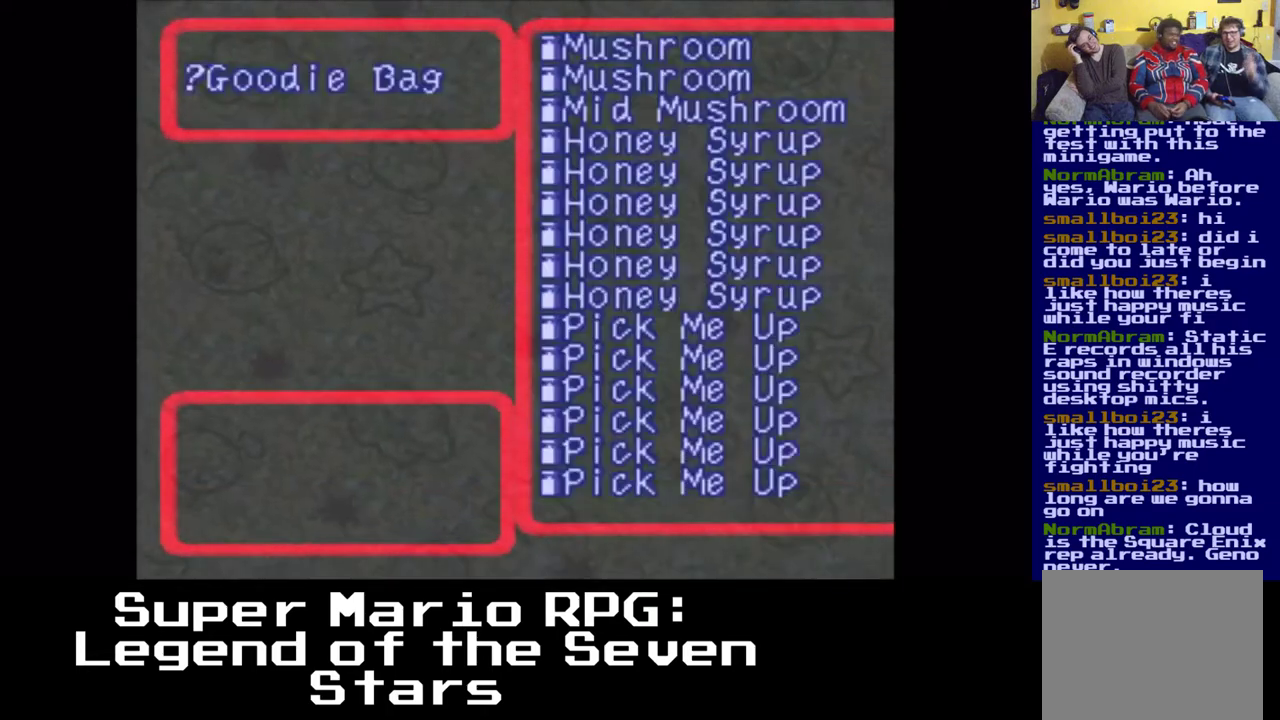
{"buttons": [], "events": []}
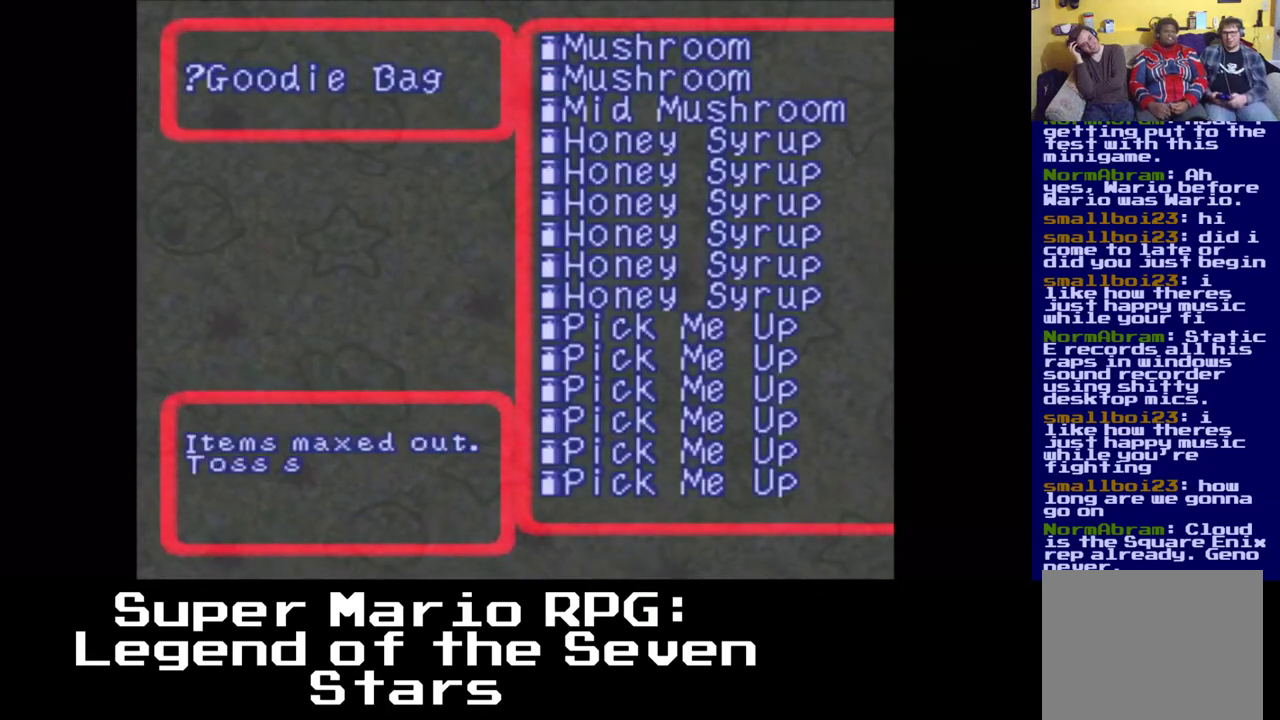
{"buttons": [], "events": [[200, "DPAD_RIGHT", "down"], [267, "DPAD_UP", "down"], [367, "DPAD_UP", "up"], [400, "DPAD_RIGHT", "up"]]}
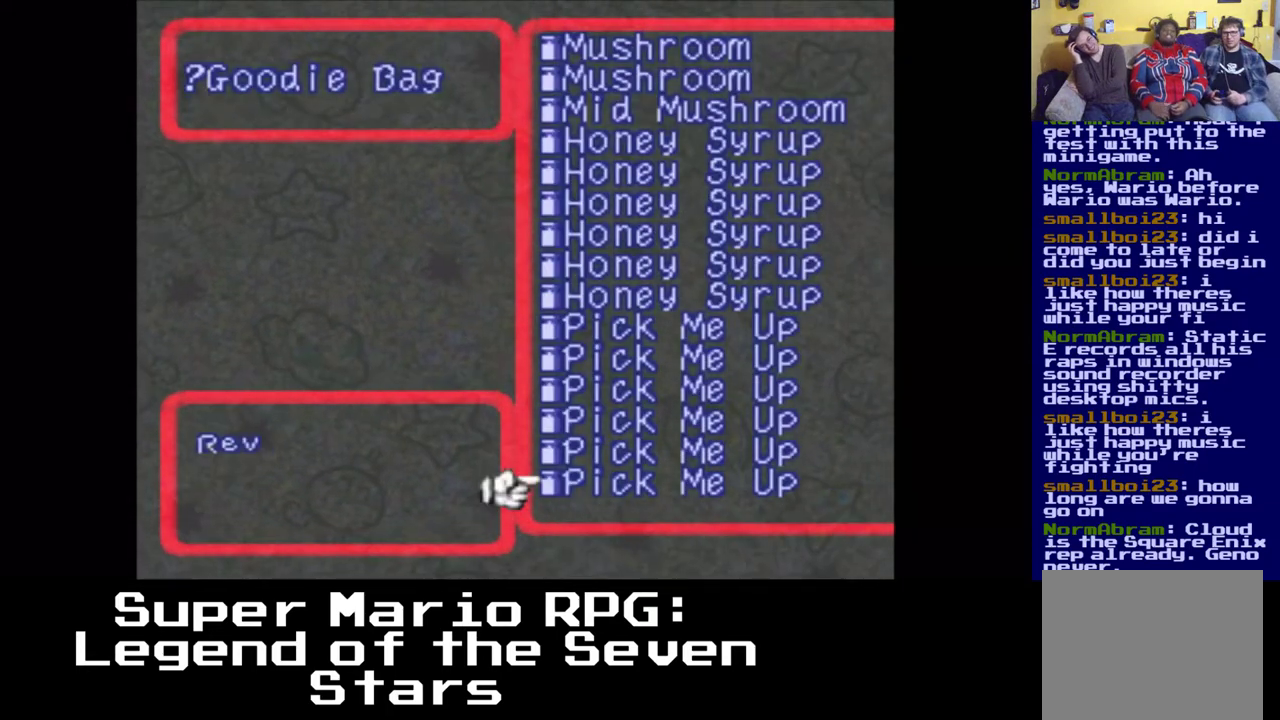
{"buttons": [], "events": [[350, "DPAD_RIGHT", "down"], [433, "DPAD_RIGHT", "up"]]}
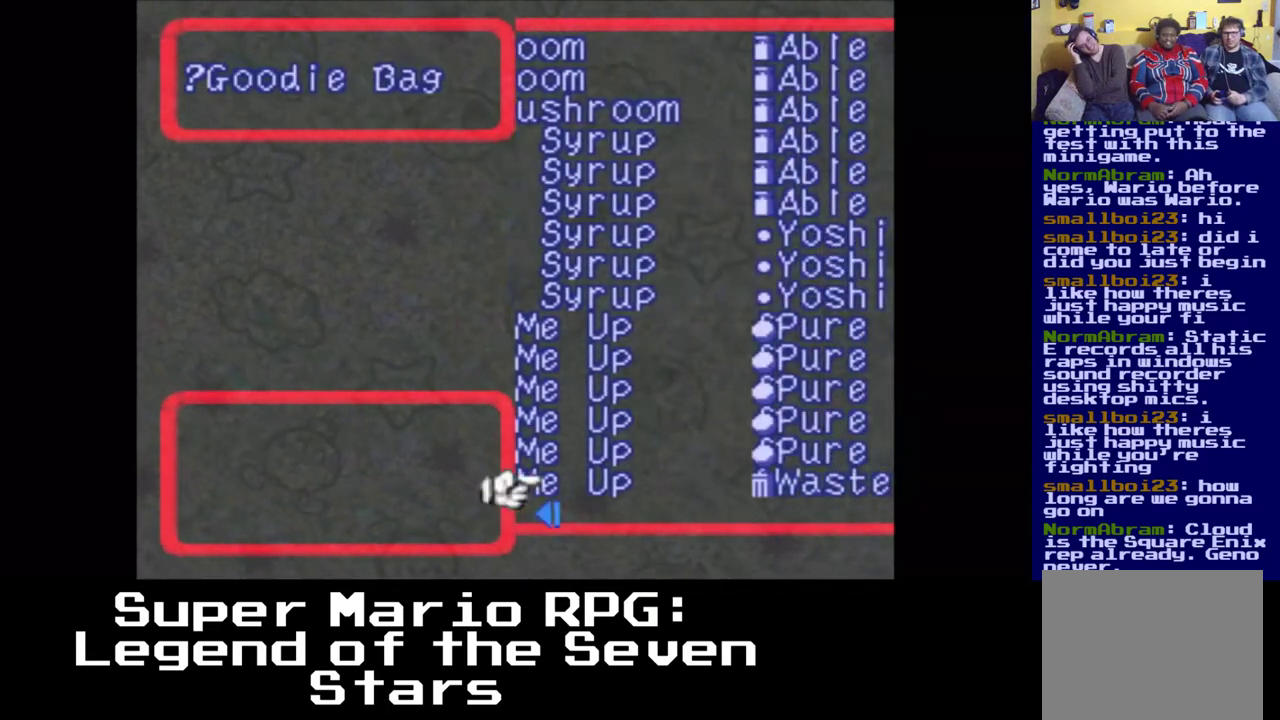
{"buttons": ["DPAD_UP"], "events": [[383, "DPAD_UP", "down"]]}
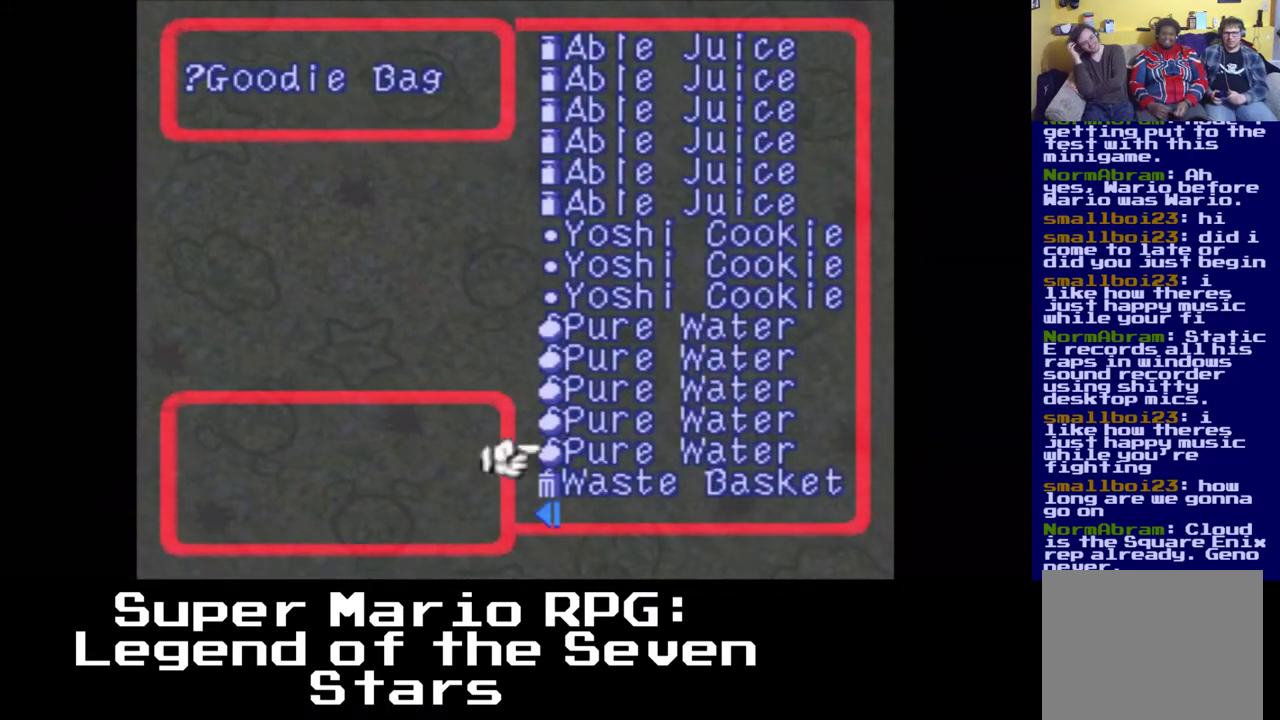
{"buttons": [], "events": [[33, "DPAD_UP", "up"], [217, "DPAD_UP", "down"], [367, "DPAD_UP", "up"]]}
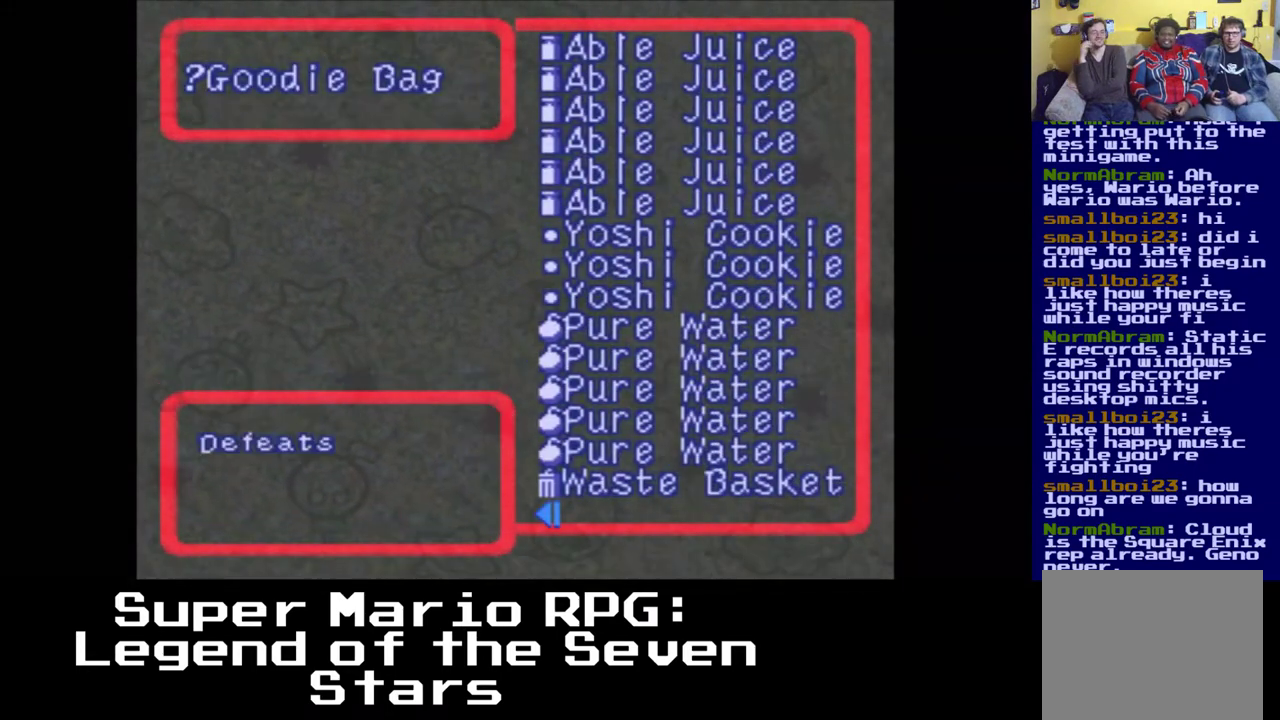
{"buttons": [], "events": [[333, "DPAD_UP", "down"], [433, "DPAD_UP", "up"]]}
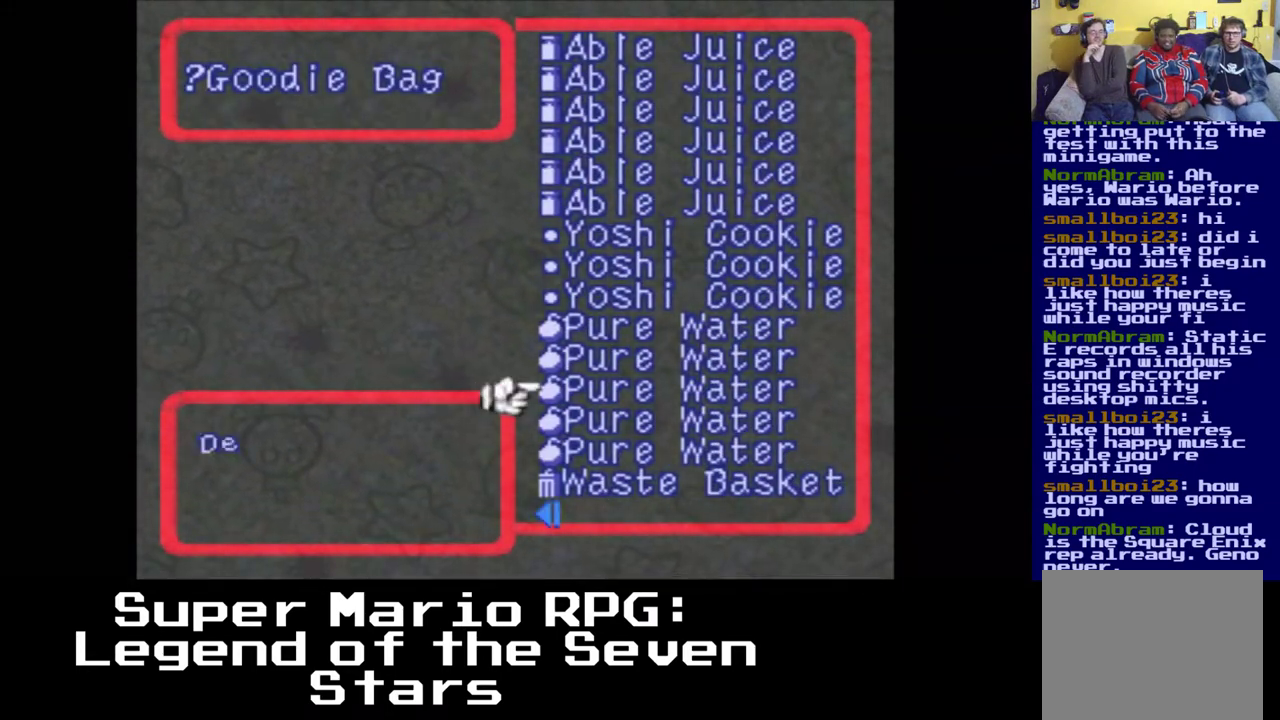
{"buttons": [], "events": [[50, "DPAD_UP", "down"], [433, "DPAD_UP", "up"]]}
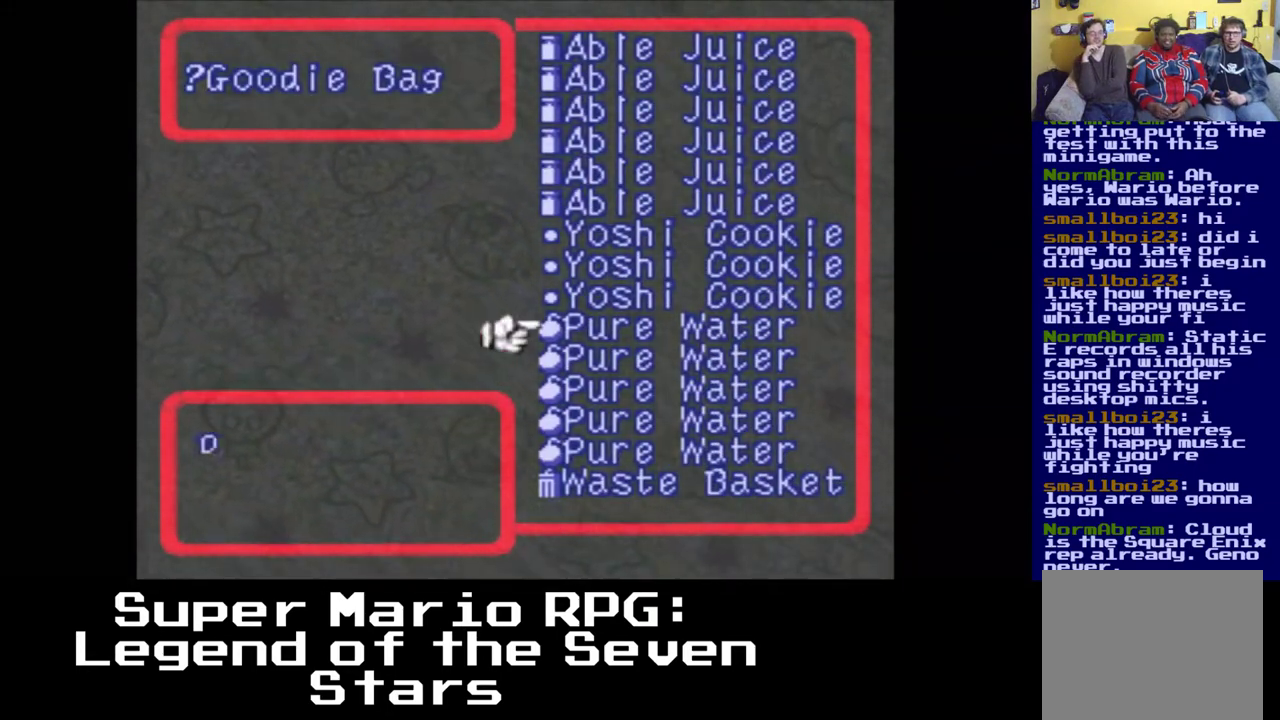
{"buttons": [], "events": [[217, "DPAD_DOWN", "down"], [250, "DPAD_DOWN", "up"]]}
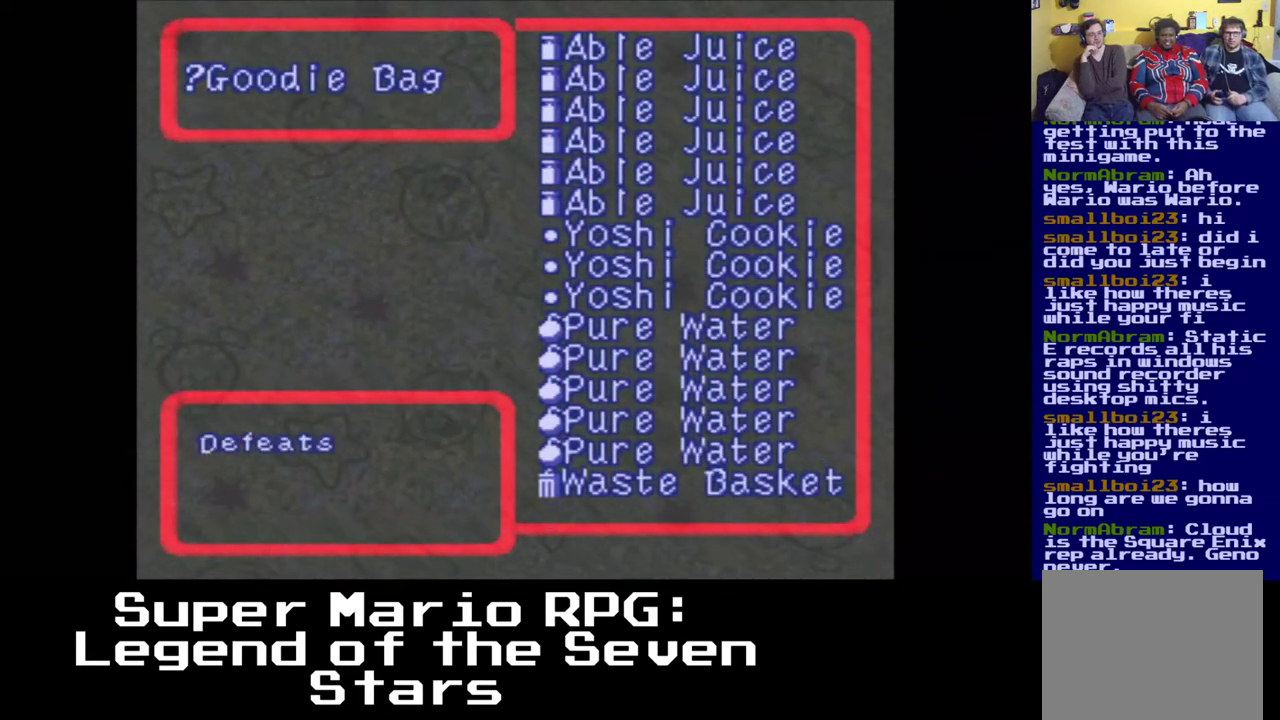
{"buttons": [], "events": [[67, "DPAD_RIGHT", "down"], [83, "DPAD_UP", "down"], [133, "DPAD_RIGHT", "up"], [133, "DPAD_UP", "up"]]}
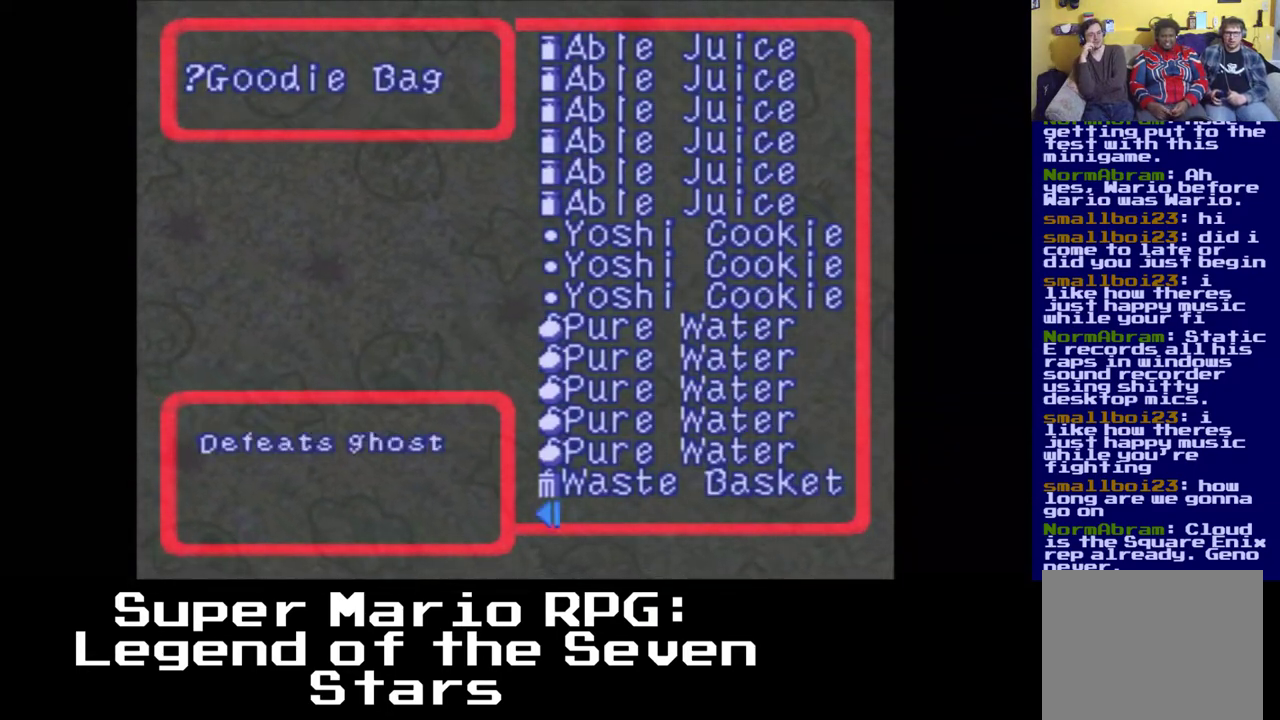
{"buttons": [], "events": [[200, "B", "down"], [300, "B", "up"]]}
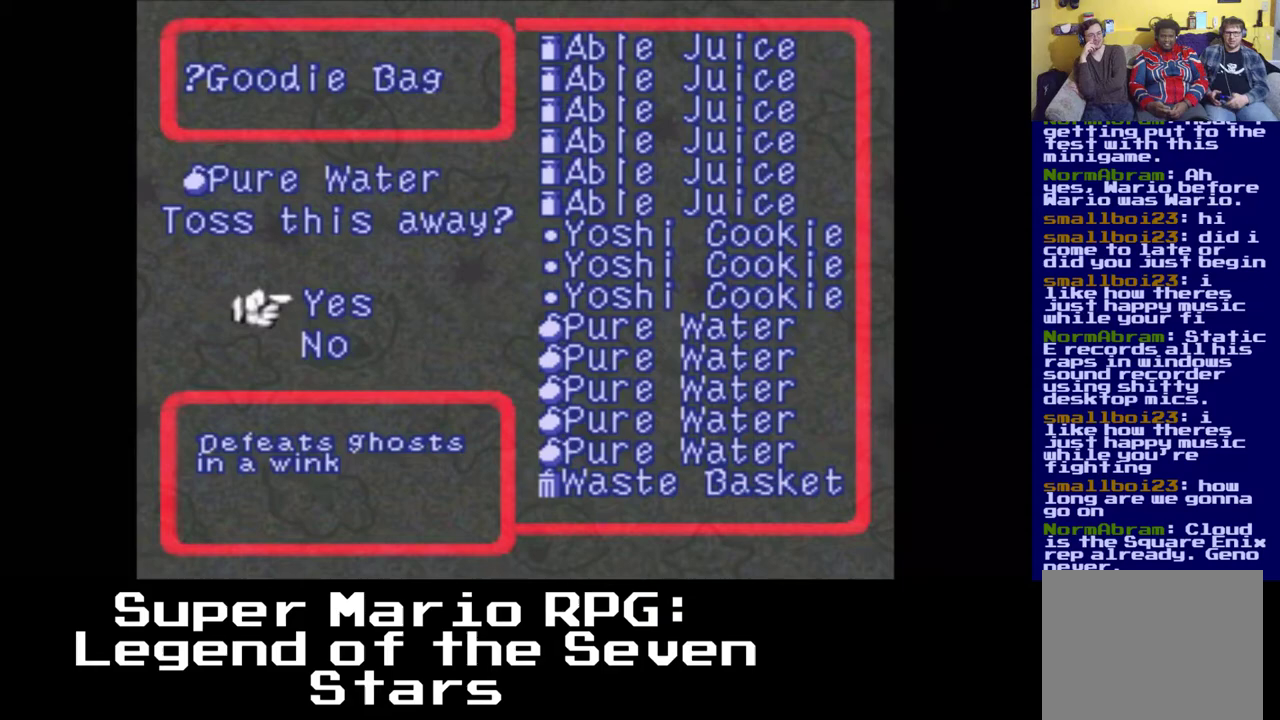
{"buttons": [], "events": []}
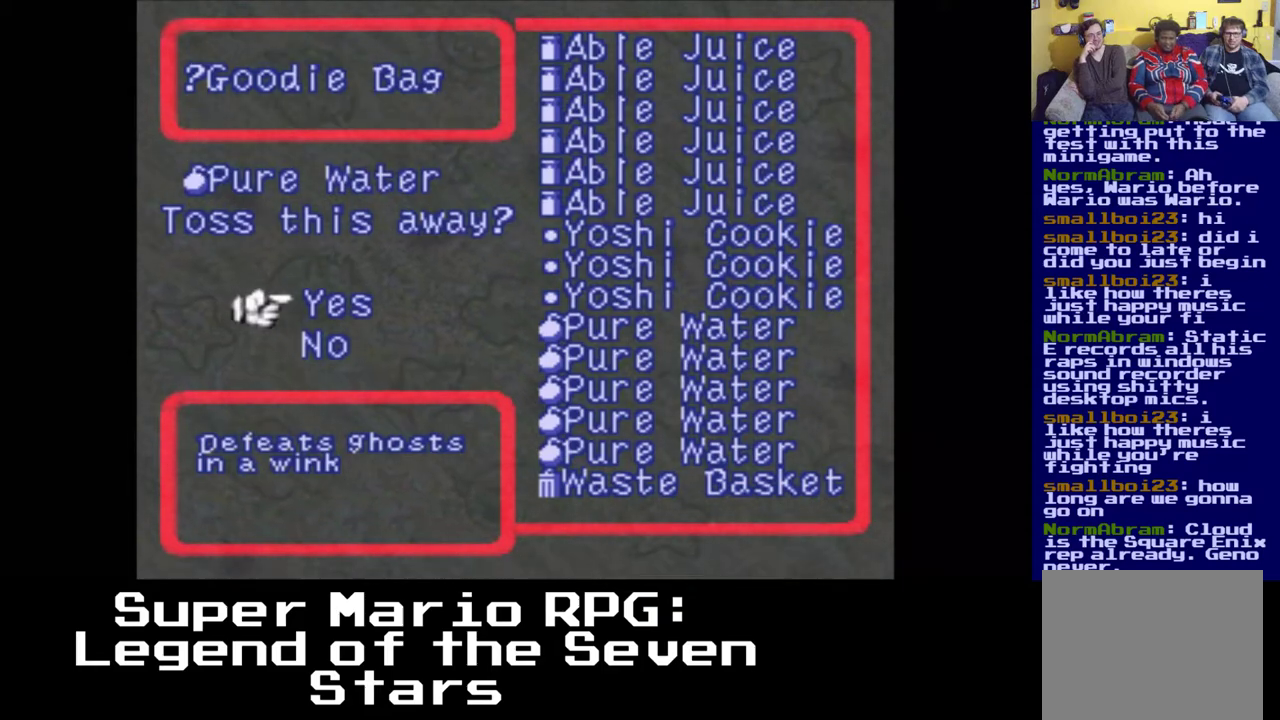
{"buttons": [], "events": [[150, "B", "down"], [250, "B", "up"]]}
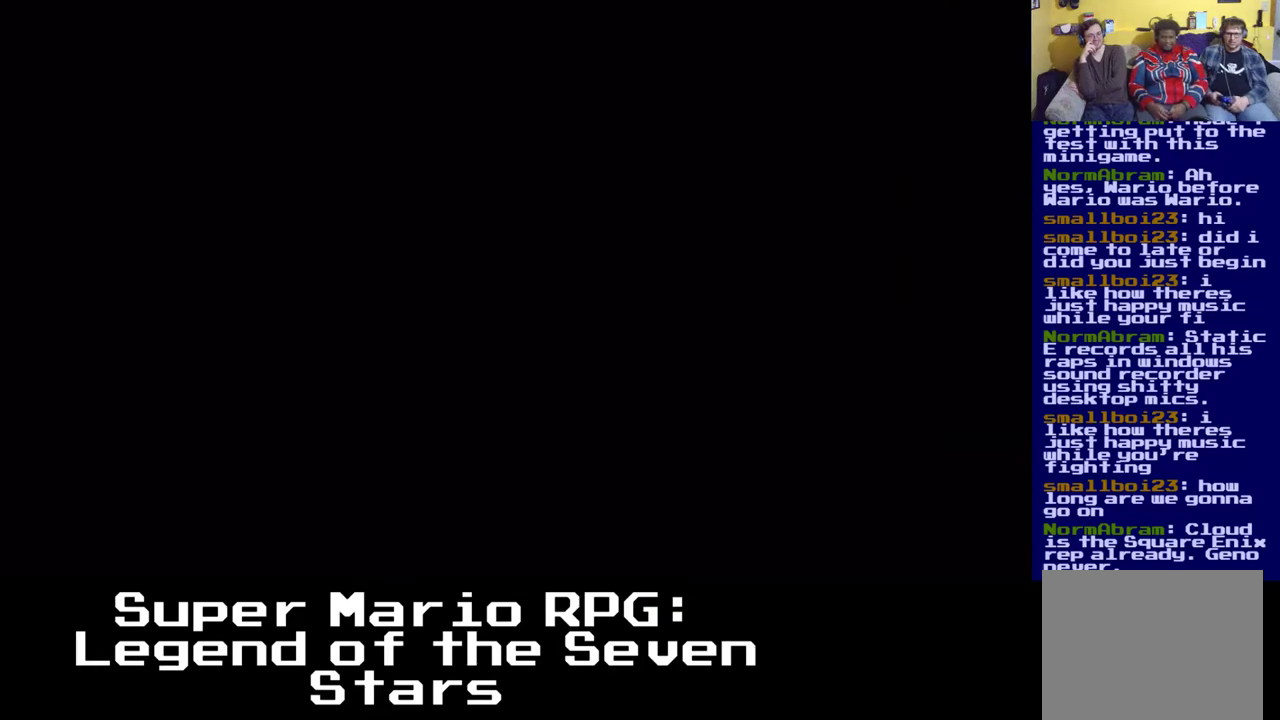
{"buttons": [], "events": []}
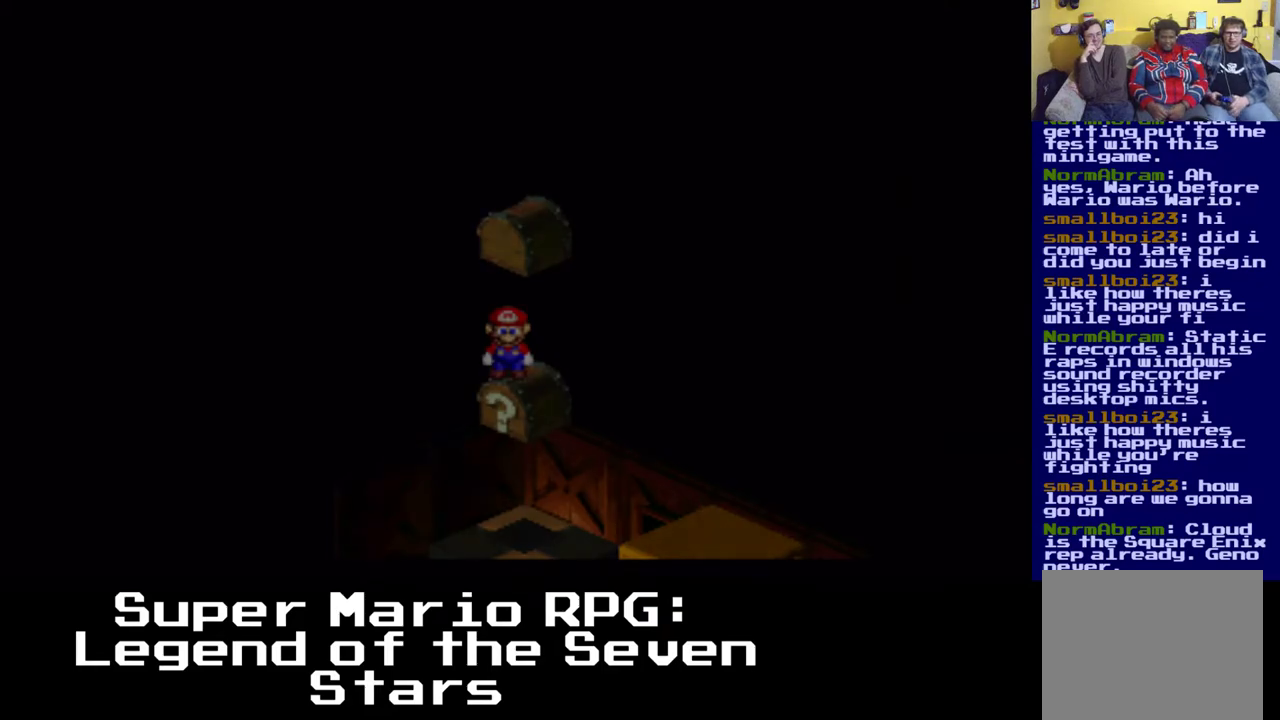
{"buttons": [], "events": []}
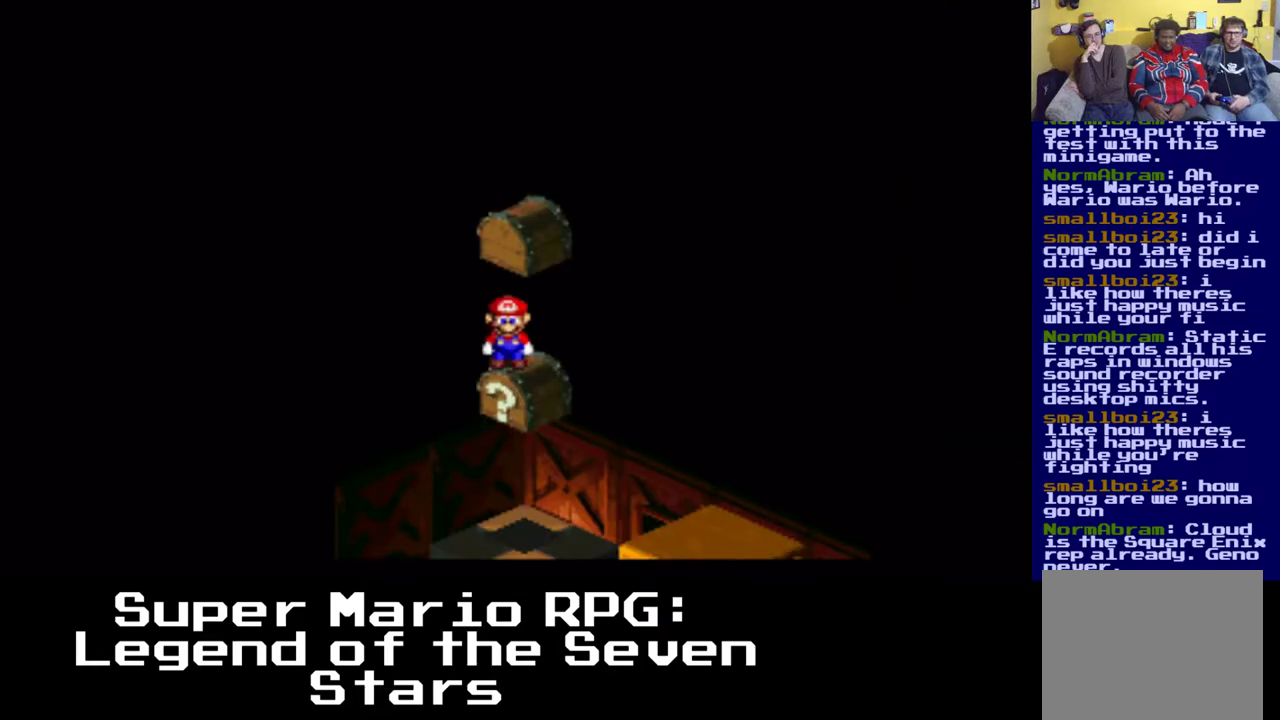
{"buttons": [], "events": []}
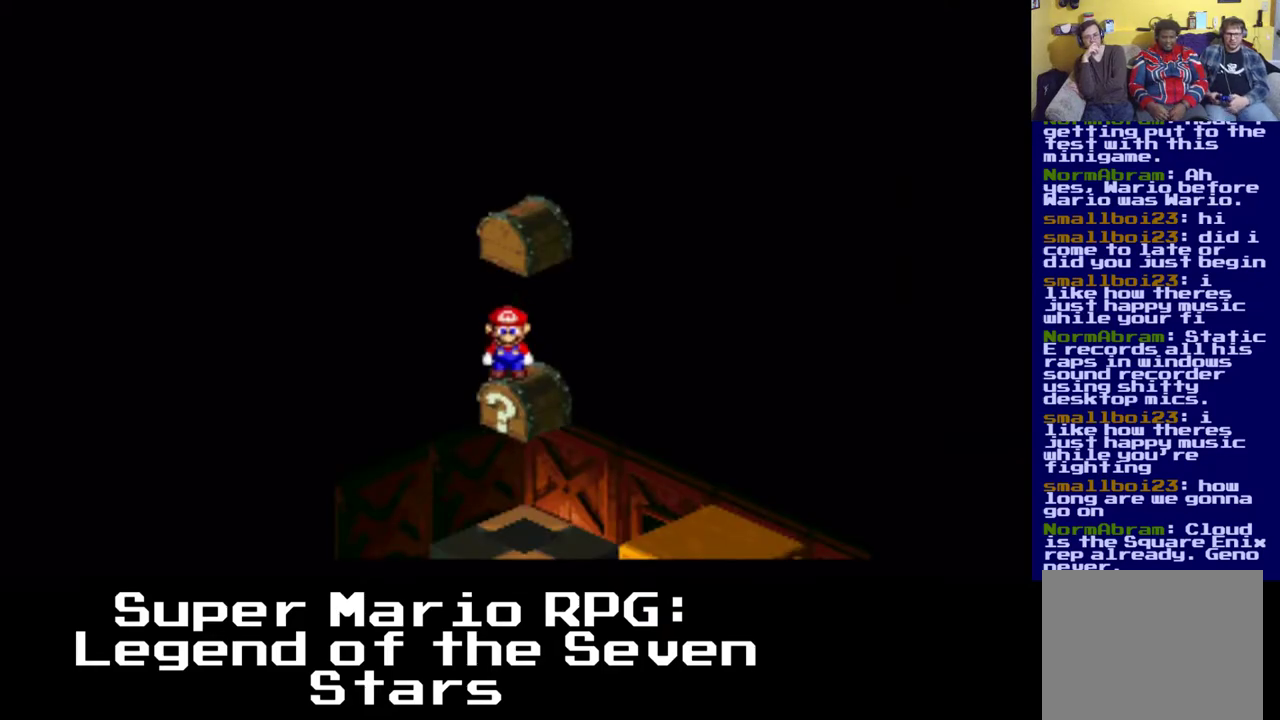
{"buttons": [], "events": []}
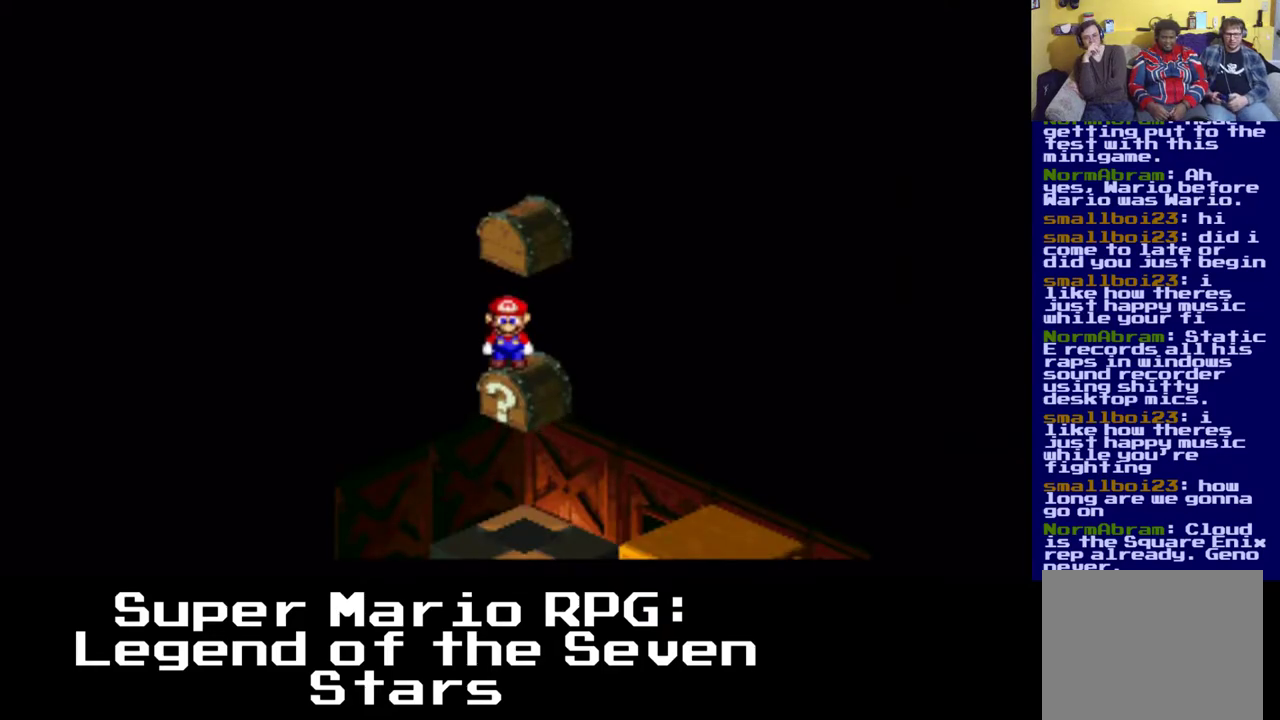
{"buttons": [], "events": [[50, "Y", "down"], [200, "Y", "up"]]}
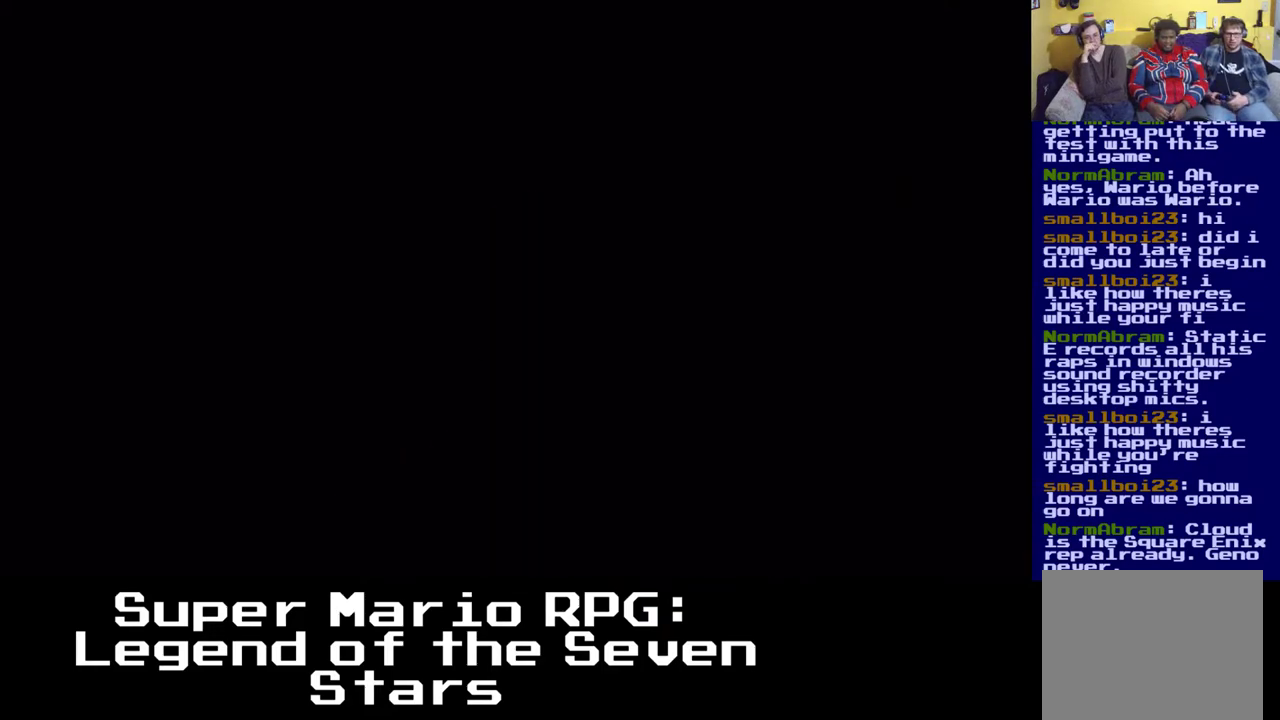
{"buttons": [], "events": []}
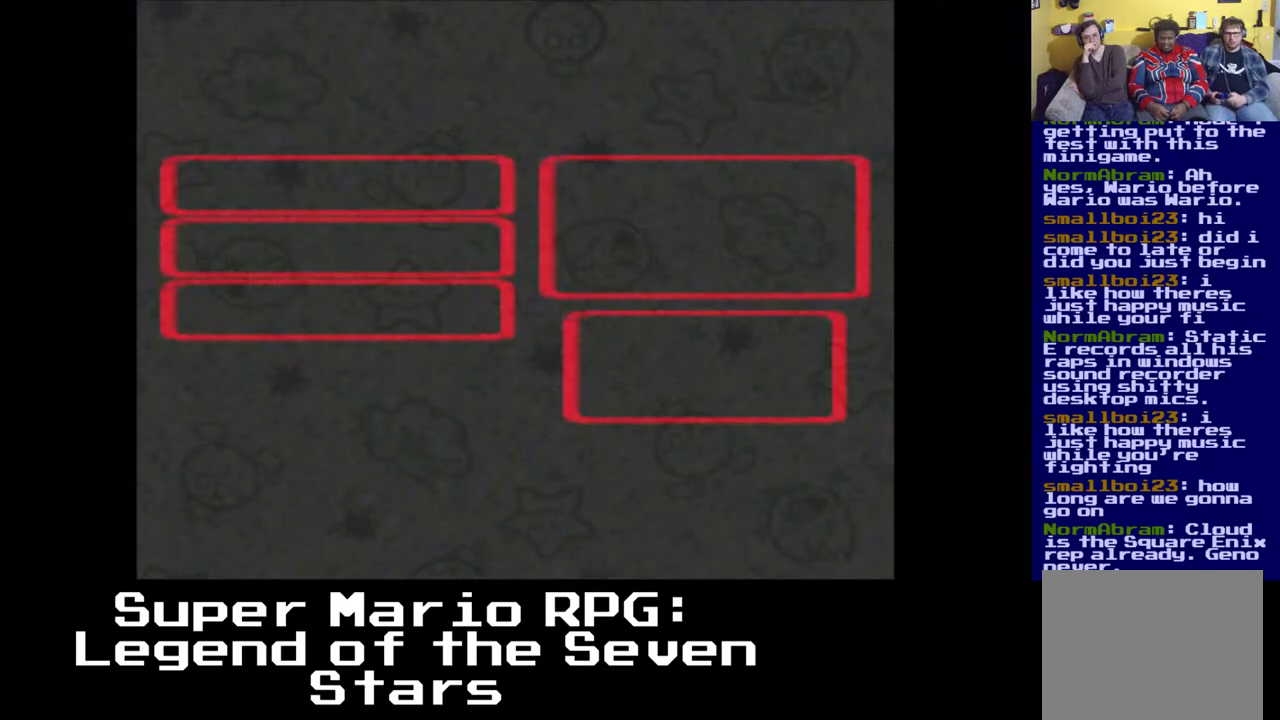
{"buttons": [], "events": []}
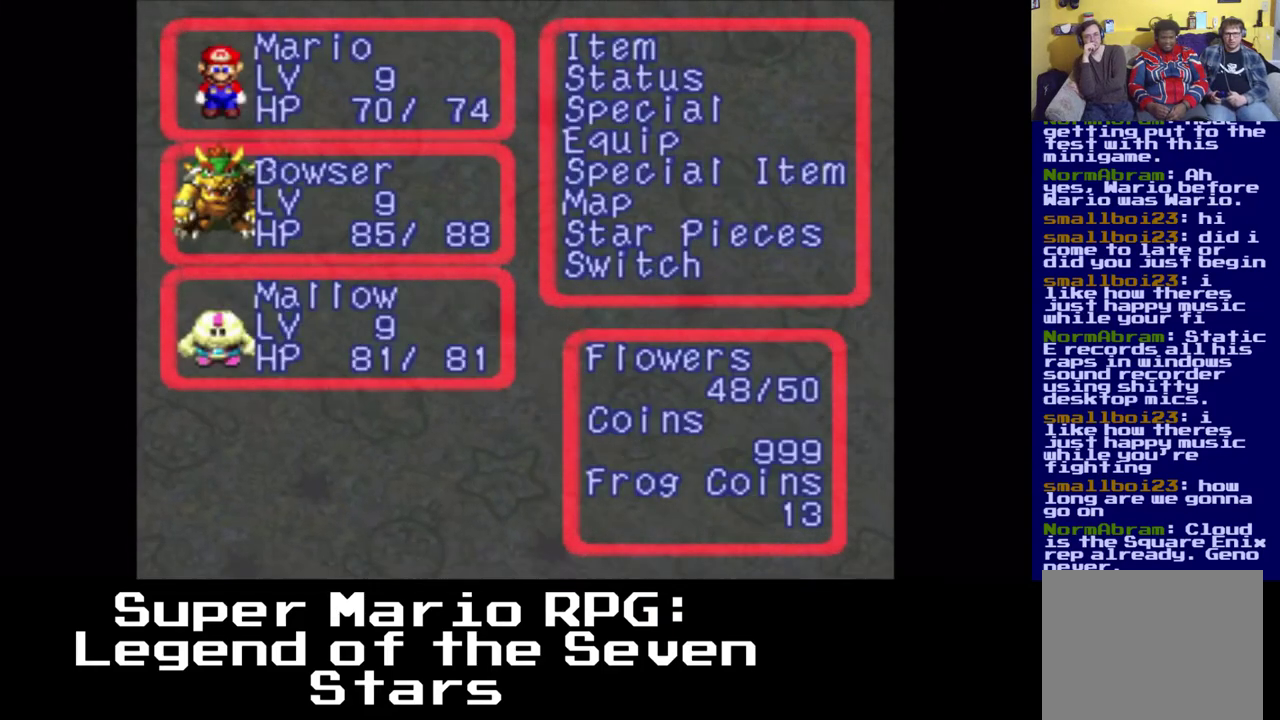
{"buttons": [], "events": [[167, "B", "down"], [317, "B", "up"]]}
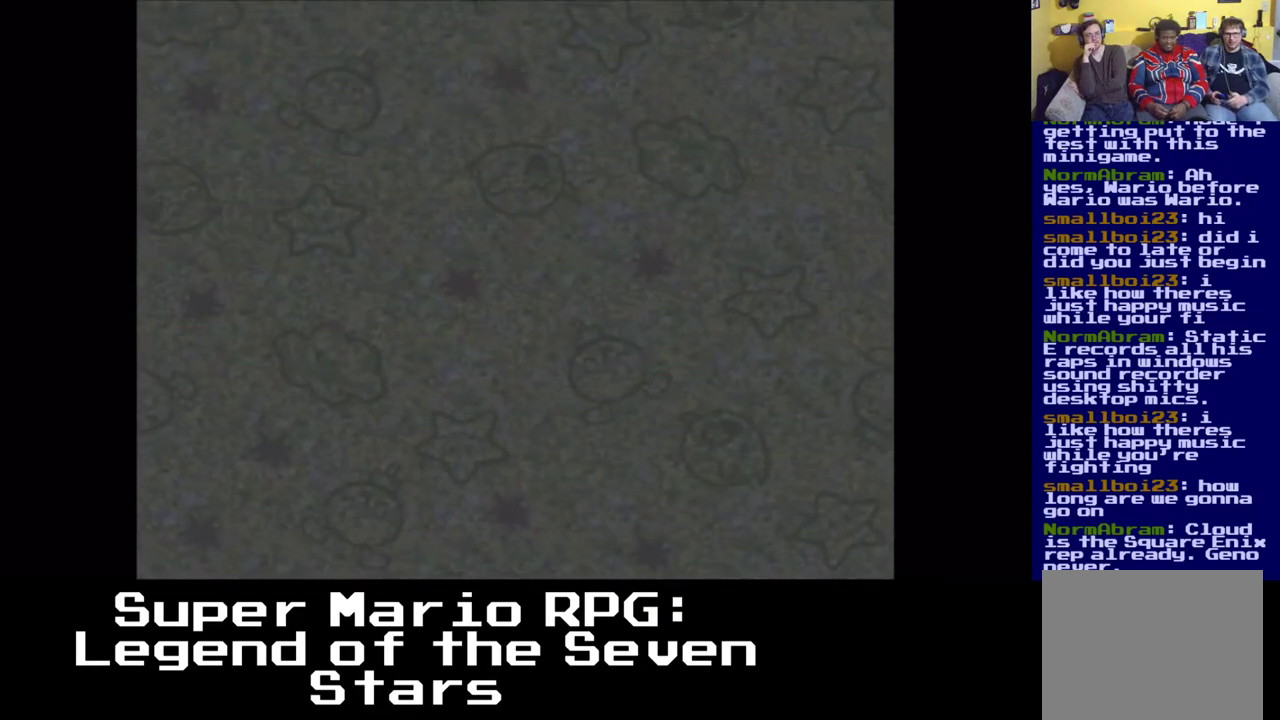
{"buttons": [], "events": []}
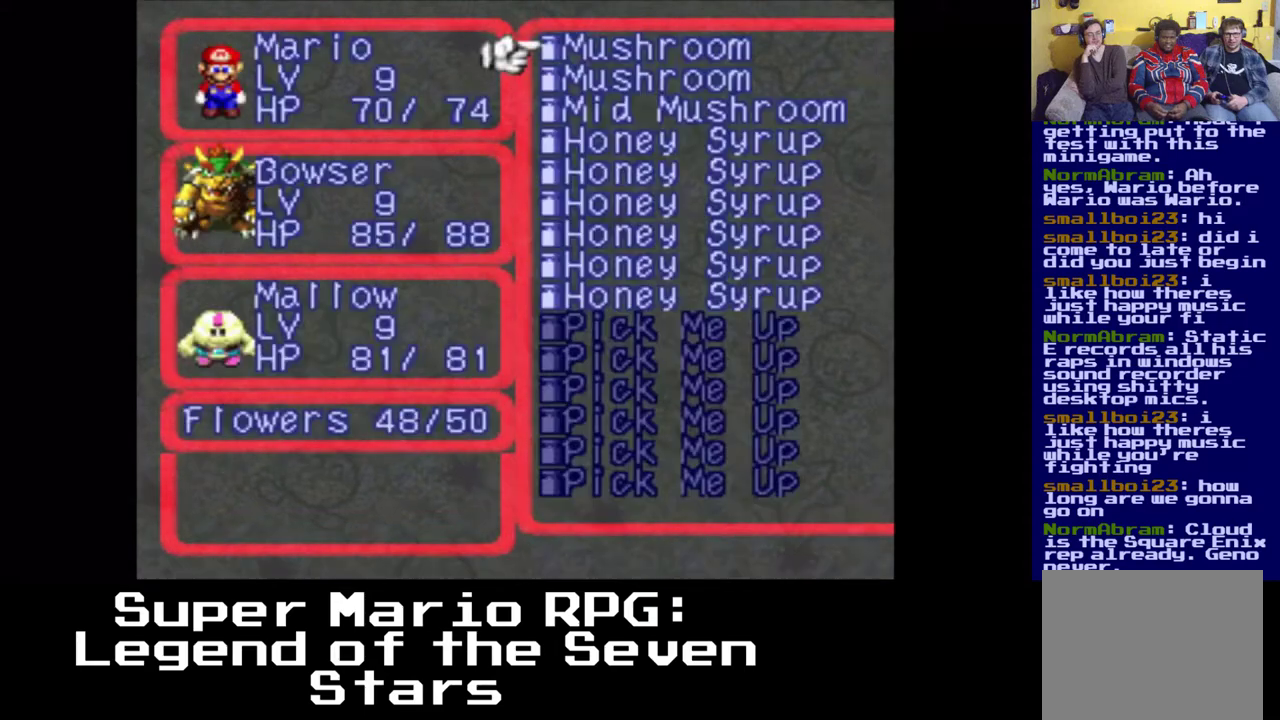
{"buttons": [], "events": [[283, "DPAD_RIGHT", "down"], [450, "DPAD_RIGHT", "up"]]}
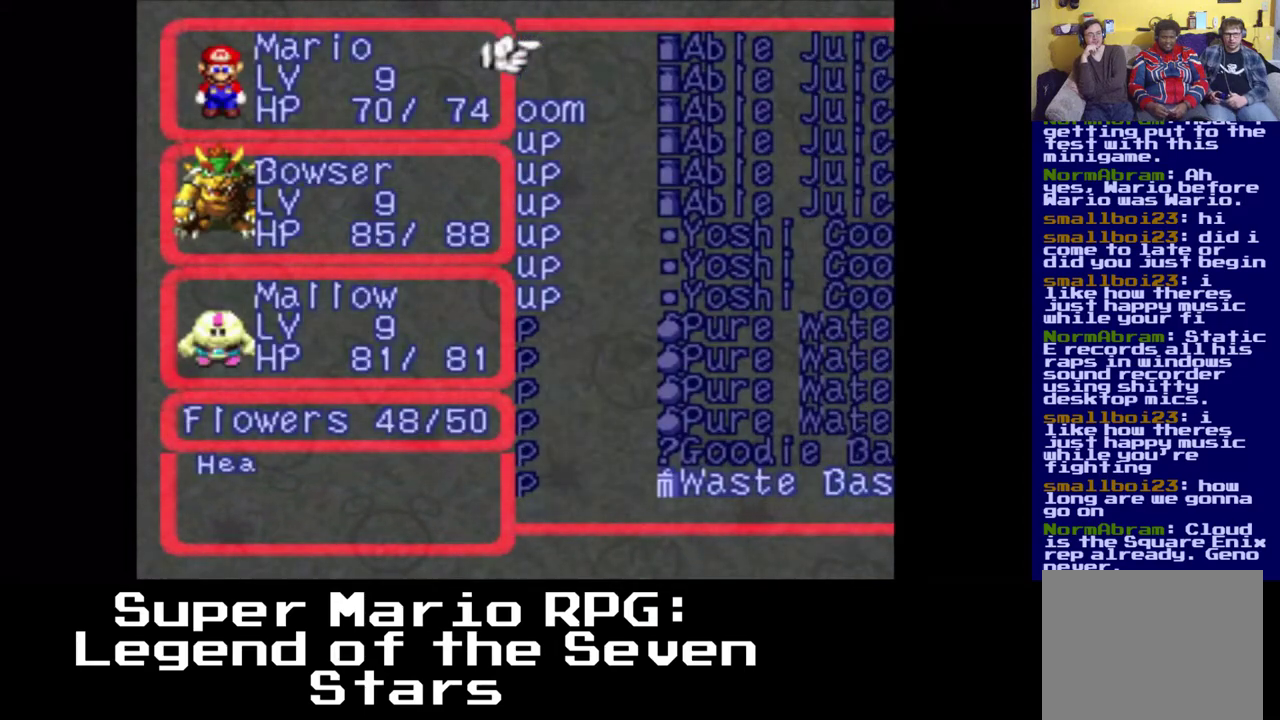
{"buttons": ["DPAD_DOWN"], "events": [[317, "DPAD_DOWN", "down"]]}